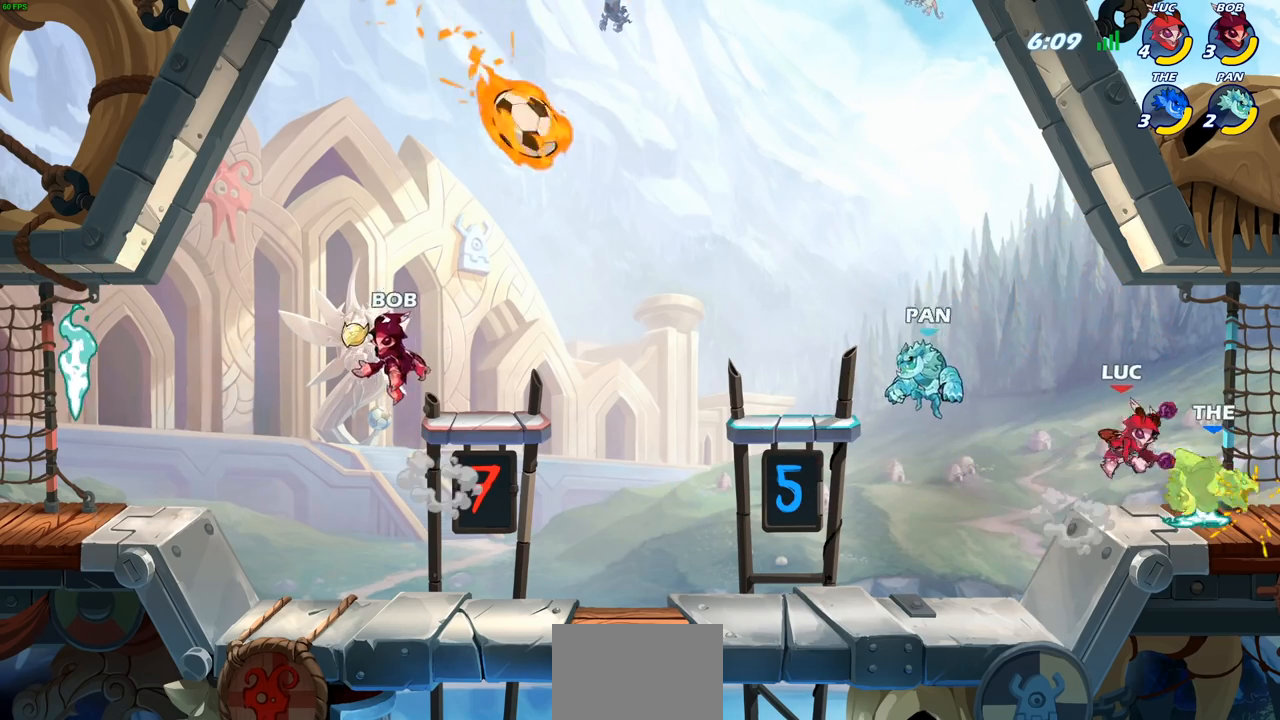
Gameplay with a controller (PlayStation layout); each line is a JSON object with the inputs held at the frame after it. "events" lists button and stick changes between this image and that frame as [ms after this image, input, new state], when the widget could be followed in between.
{"buttons": [], "left_stick": "center", "right_stick": "center", "events": [[250, "left_stick", "up-right"], [333, "left_stick", "down"], [350, "SQUARE", "down"], [433, "SQUARE", "up"], [500, "left_stick", "center"]]}
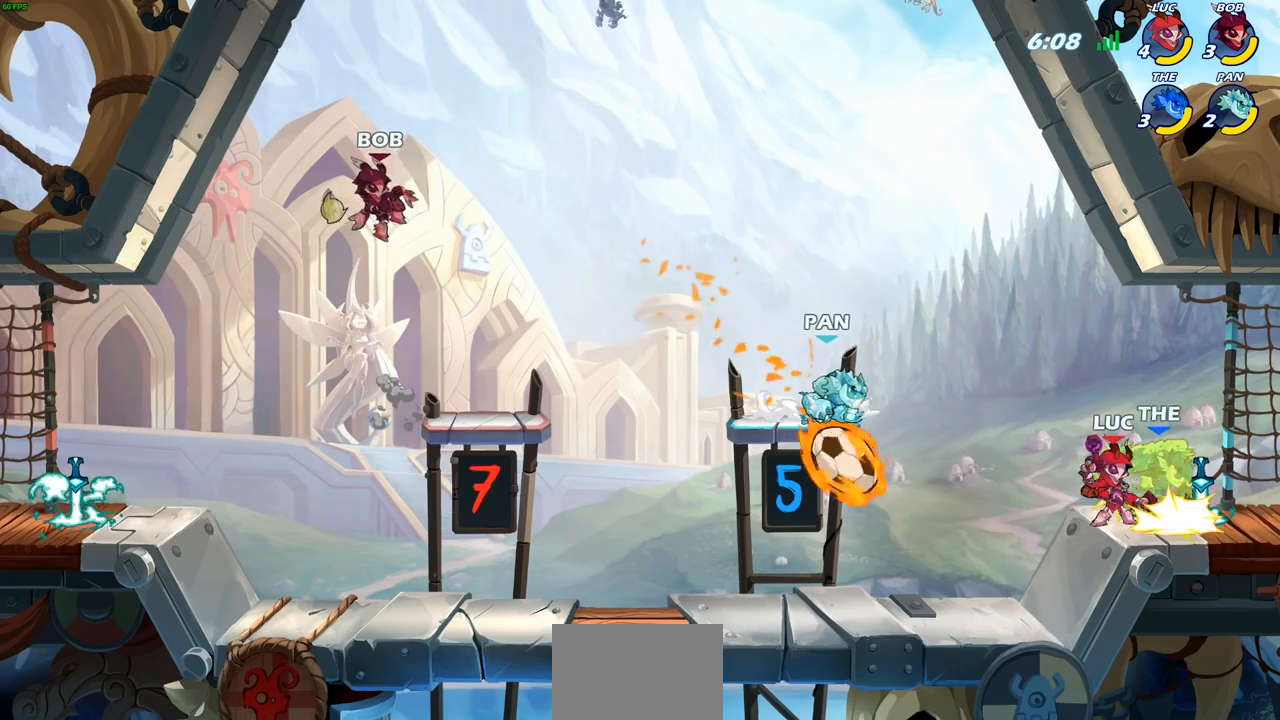
{"buttons": ["CROSS"], "left_stick": "right", "right_stick": "center", "events": [[467, "left_stick", "right"], [500, "CROSS", "down"]]}
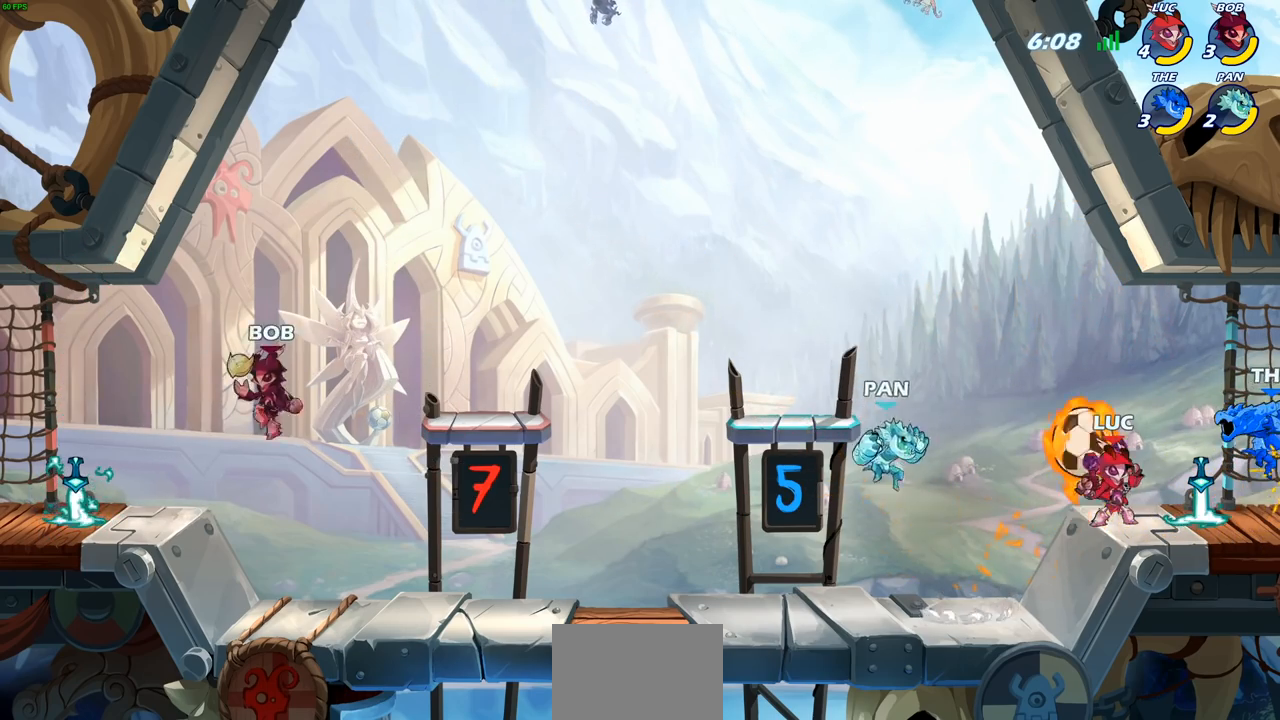
{"buttons": [], "left_stick": "left", "right_stick": "center", "events": [[33, "SQUARE", "down"], [67, "CROSS", "up"], [83, "SQUARE", "up"], [100, "left_stick", "center"], [250, "left_stick", "left"]]}
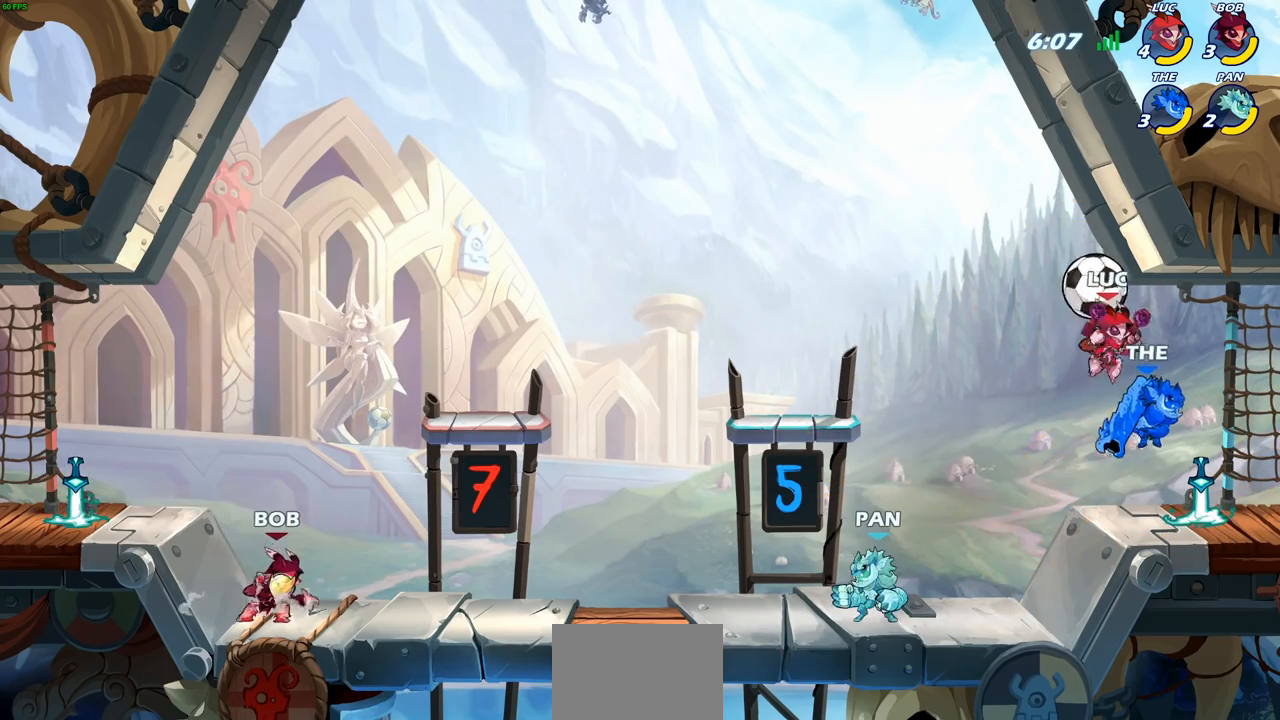
{"buttons": [], "left_stick": "left", "right_stick": "center", "events": []}
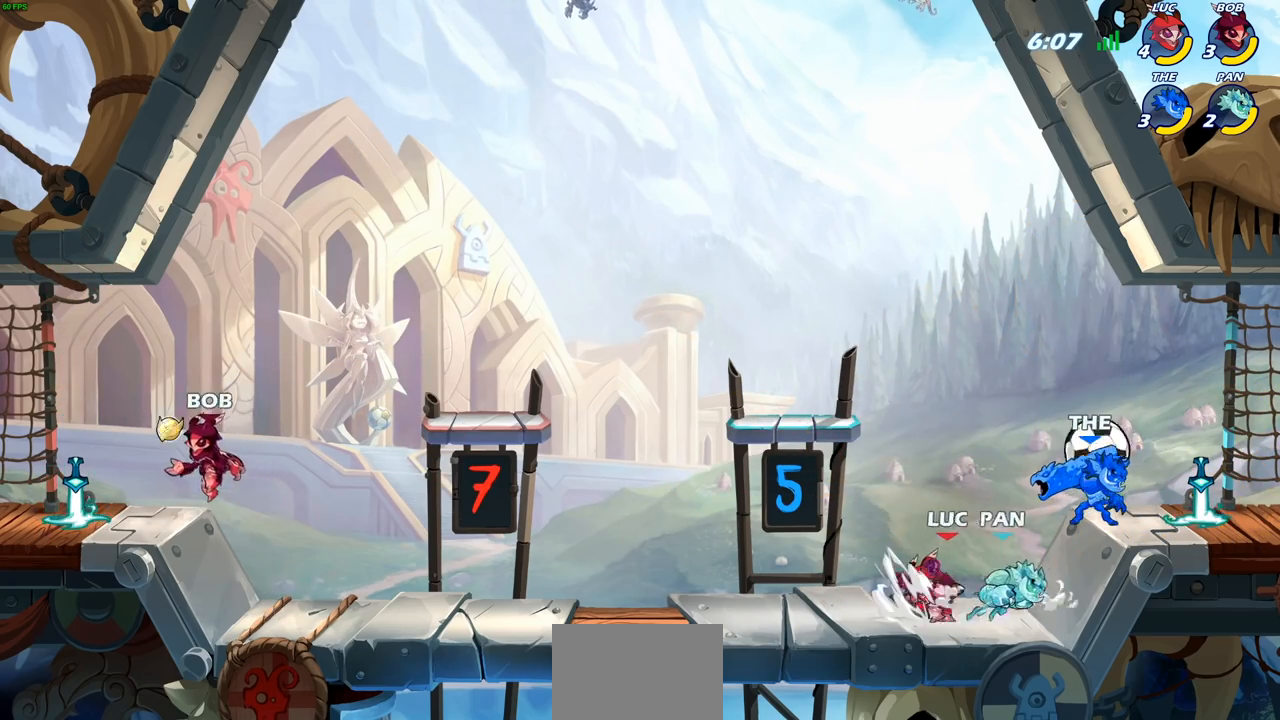
{"buttons": [], "left_stick": "center", "right_stick": "center", "events": [[17, "CROSS", "down"], [33, "left_stick", "up"], [67, "SQUARE", "down"], [83, "CROSS", "up"], [83, "left_stick", "right"], [117, "SQUARE", "up"], [417, "left_stick", "center"]]}
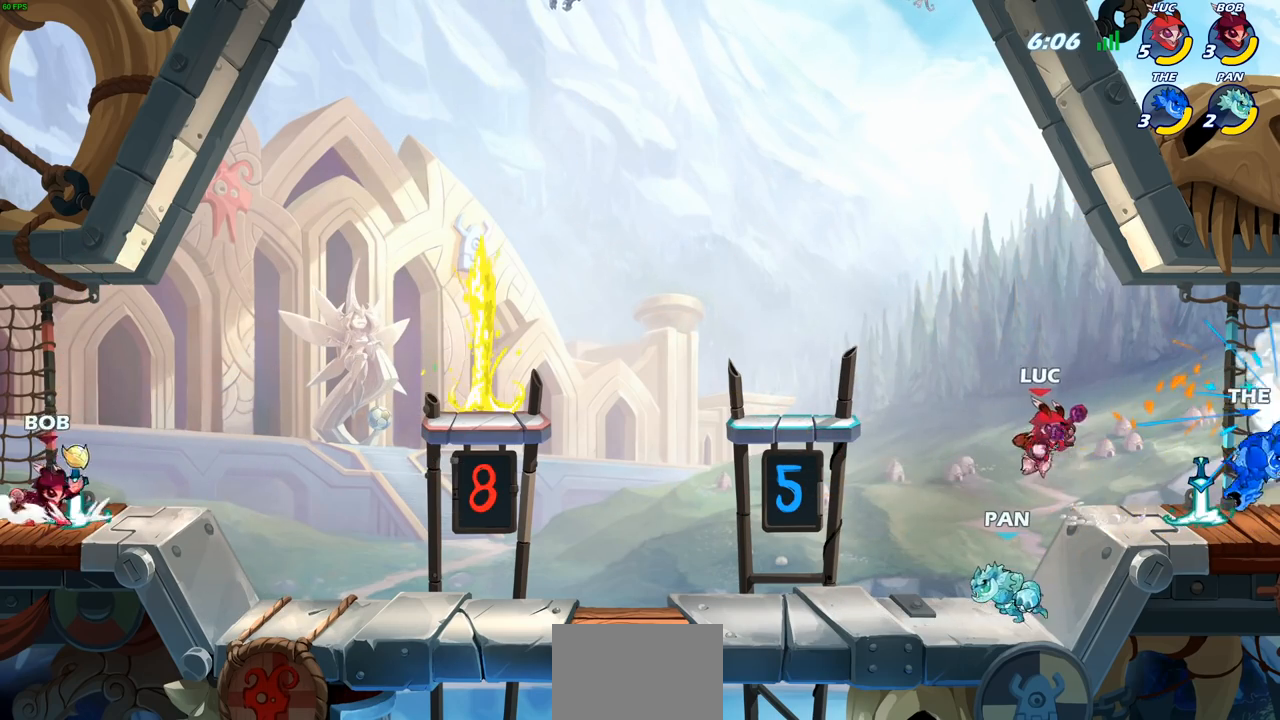
{"buttons": [], "left_stick": "left", "right_stick": "center", "events": [[50, "left_stick", "left"], [250, "CROSS", "down"], [400, "CROSS", "up"]]}
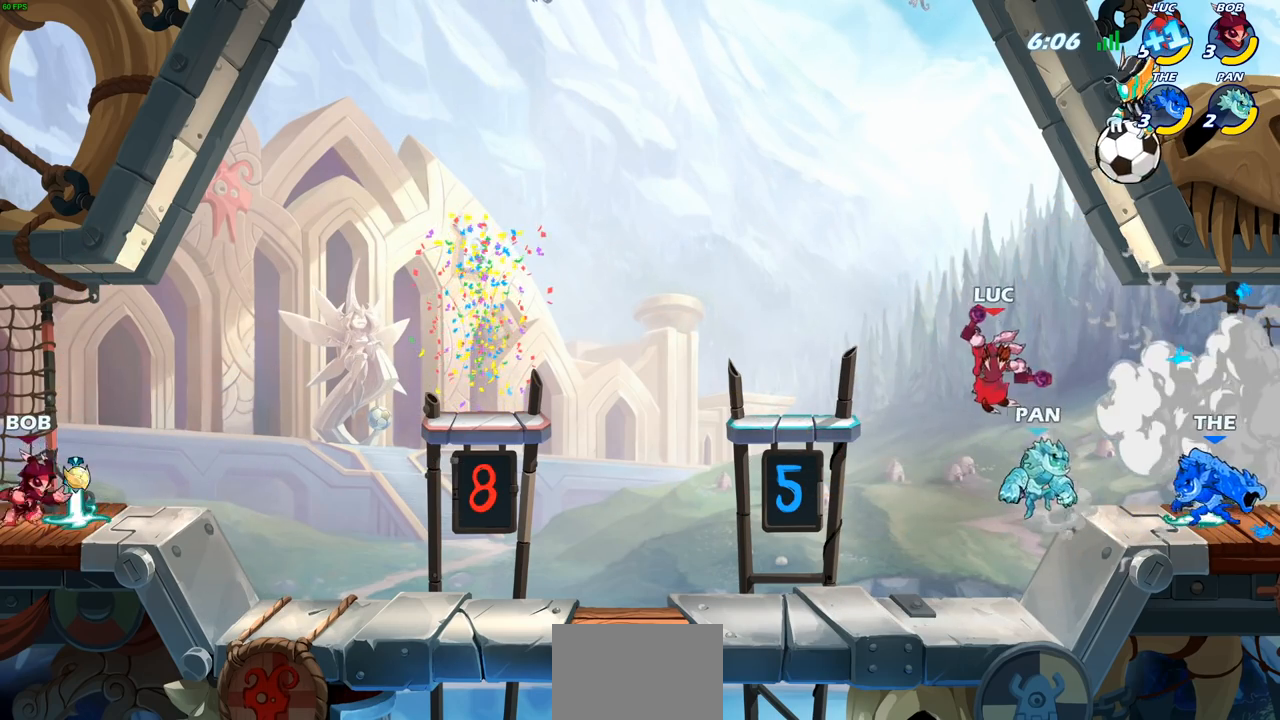
{"buttons": [], "left_stick": "right", "right_stick": "center", "events": [[50, "CROSS", "down"], [167, "CROSS", "up"], [317, "left_stick", "down-left"], [500, "left_stick", "right"]]}
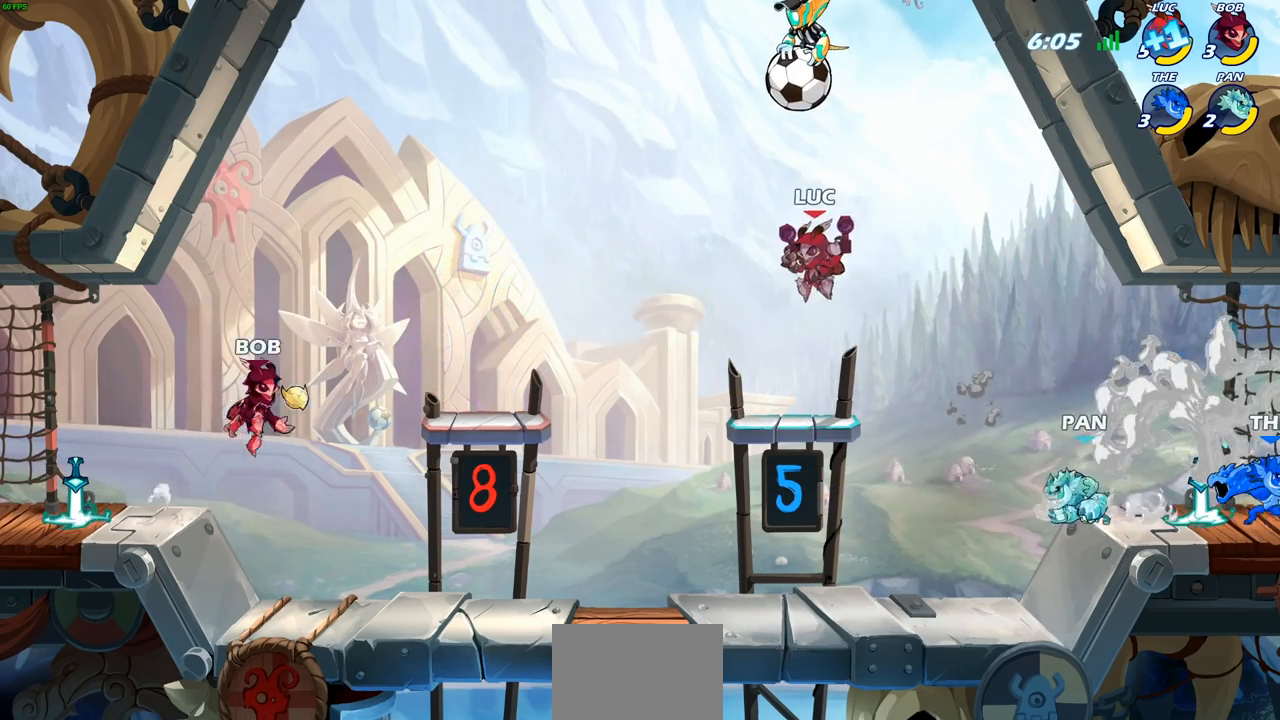
{"buttons": [], "left_stick": "left", "right_stick": "center", "events": [[117, "left_stick", "center"], [233, "left_stick", "left"]]}
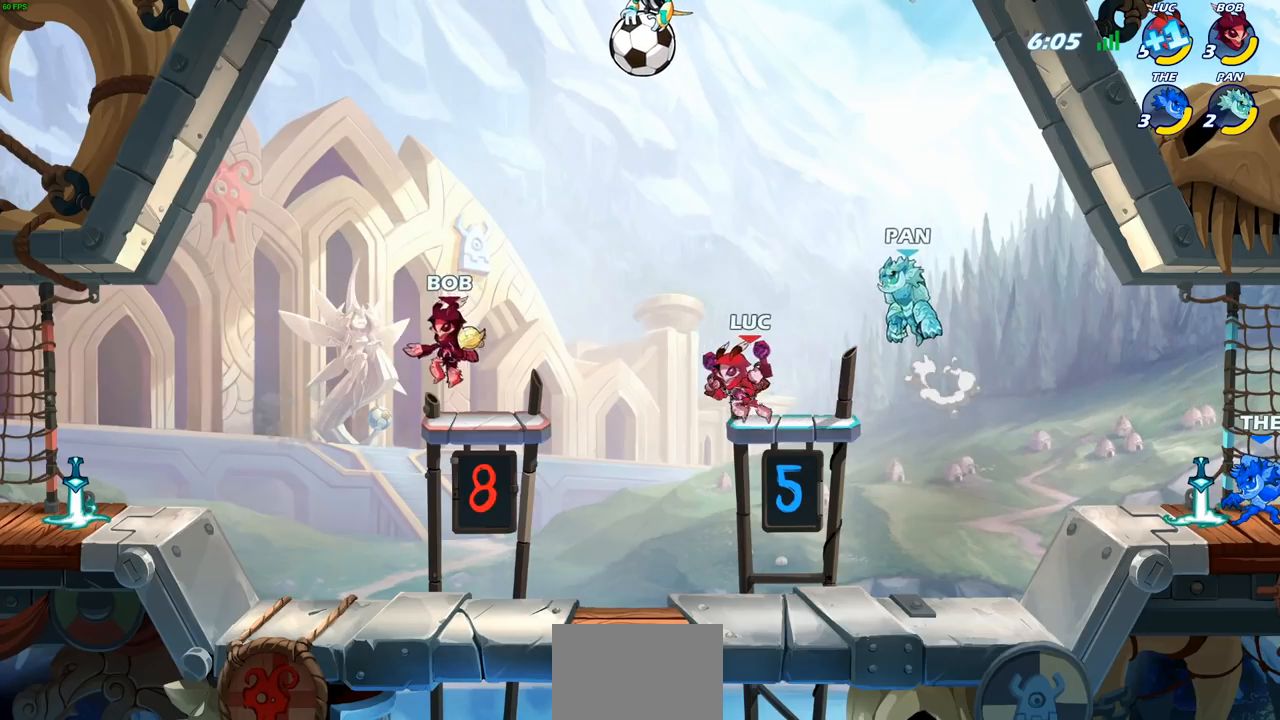
{"buttons": [], "left_stick": "up-right", "right_stick": "center", "events": [[50, "CROSS", "down"], [217, "CROSS", "up"], [317, "CROSS", "down"], [367, "left_stick", "up-right"], [467, "CROSS", "up"]]}
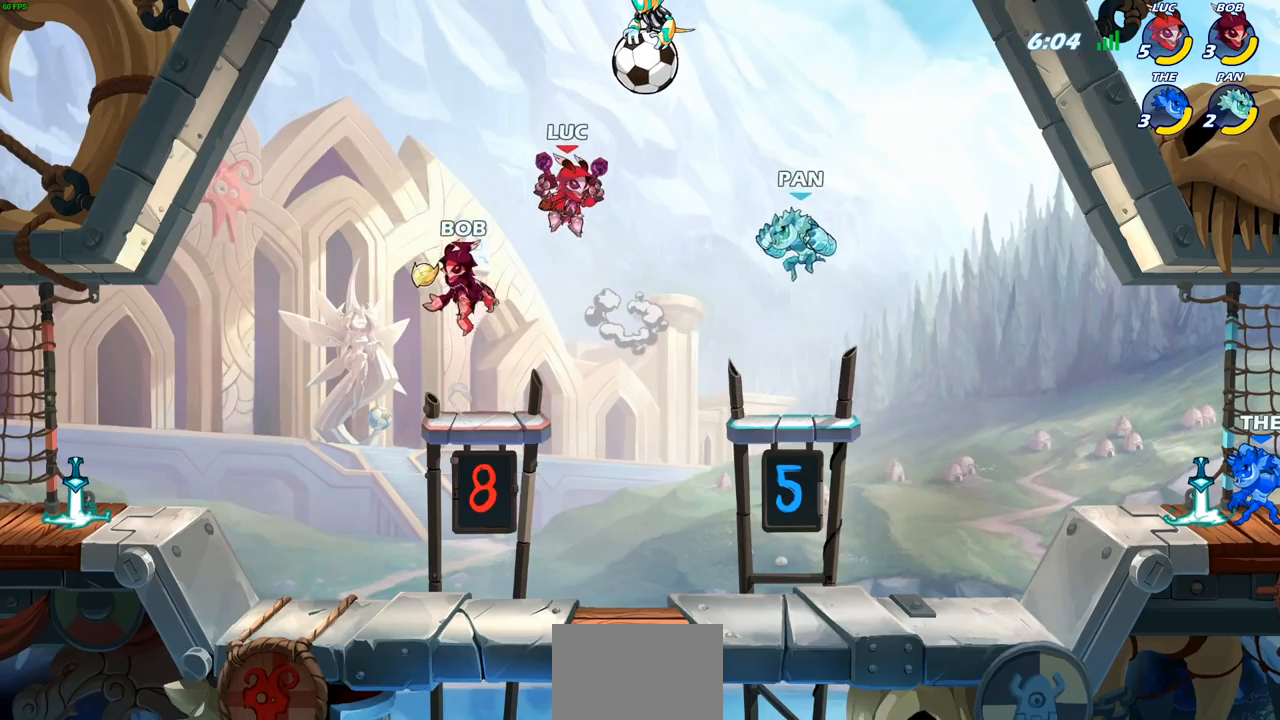
{"buttons": ["CIRCLE", "R1", "R2"], "left_stick": "down", "right_stick": "center", "events": [[117, "left_stick", "center"], [267, "R1", "down"], [267, "R2", "down"], [267, "left_stick", "down"], [300, "CIRCLE", "down"]]}
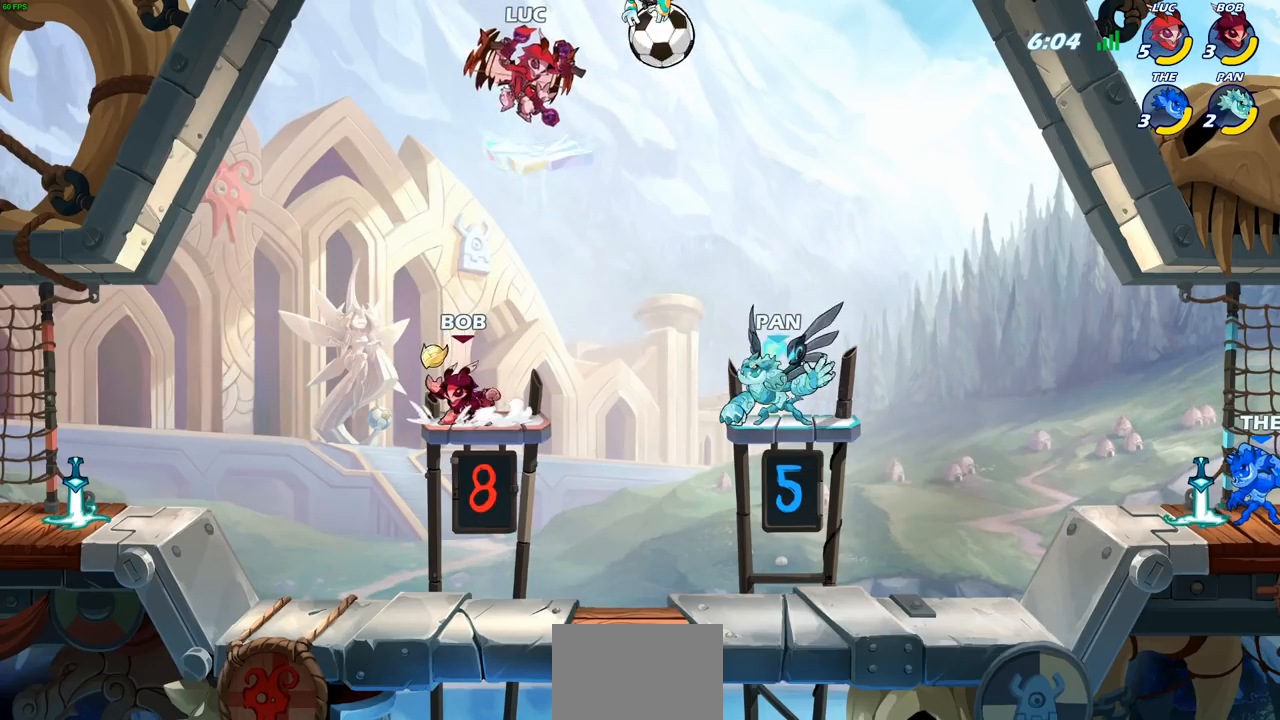
{"buttons": ["CIRCLE", "R1", "R2"], "left_stick": "down", "right_stick": "center", "events": []}
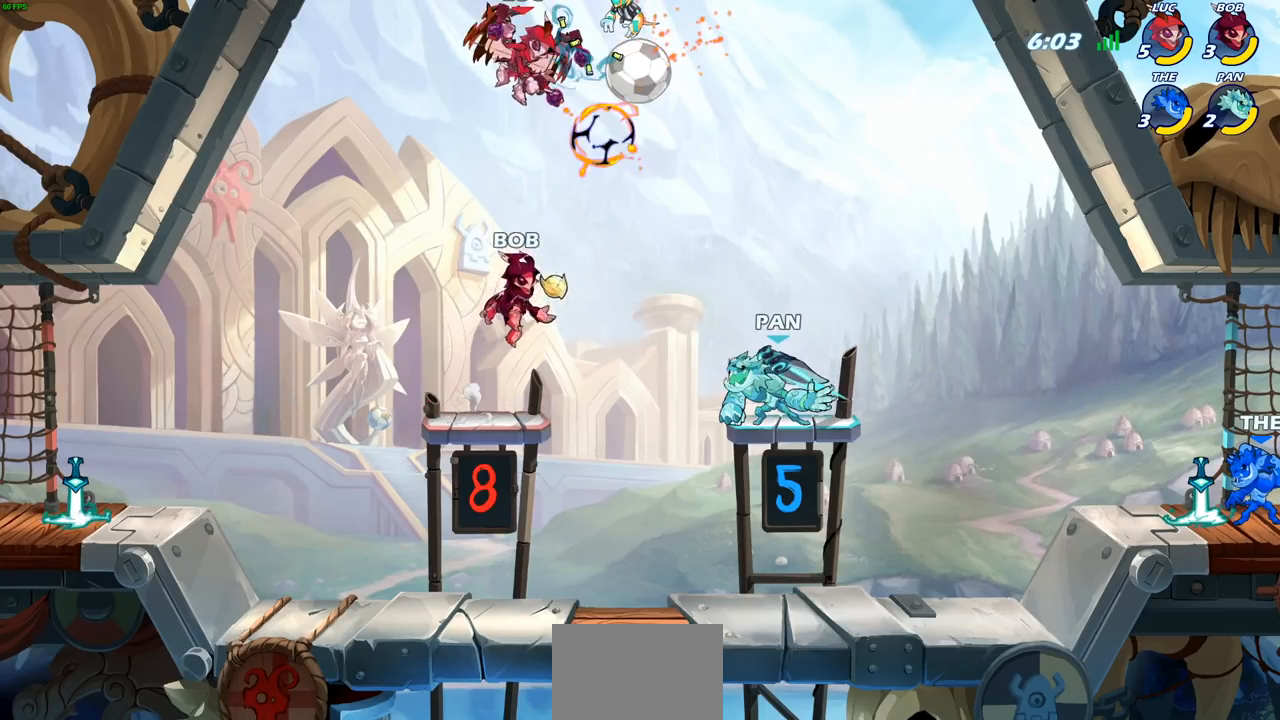
{"buttons": [], "left_stick": "down", "right_stick": "center", "events": [[350, "CIRCLE", "up"], [417, "R1", "up"], [417, "R2", "up"]]}
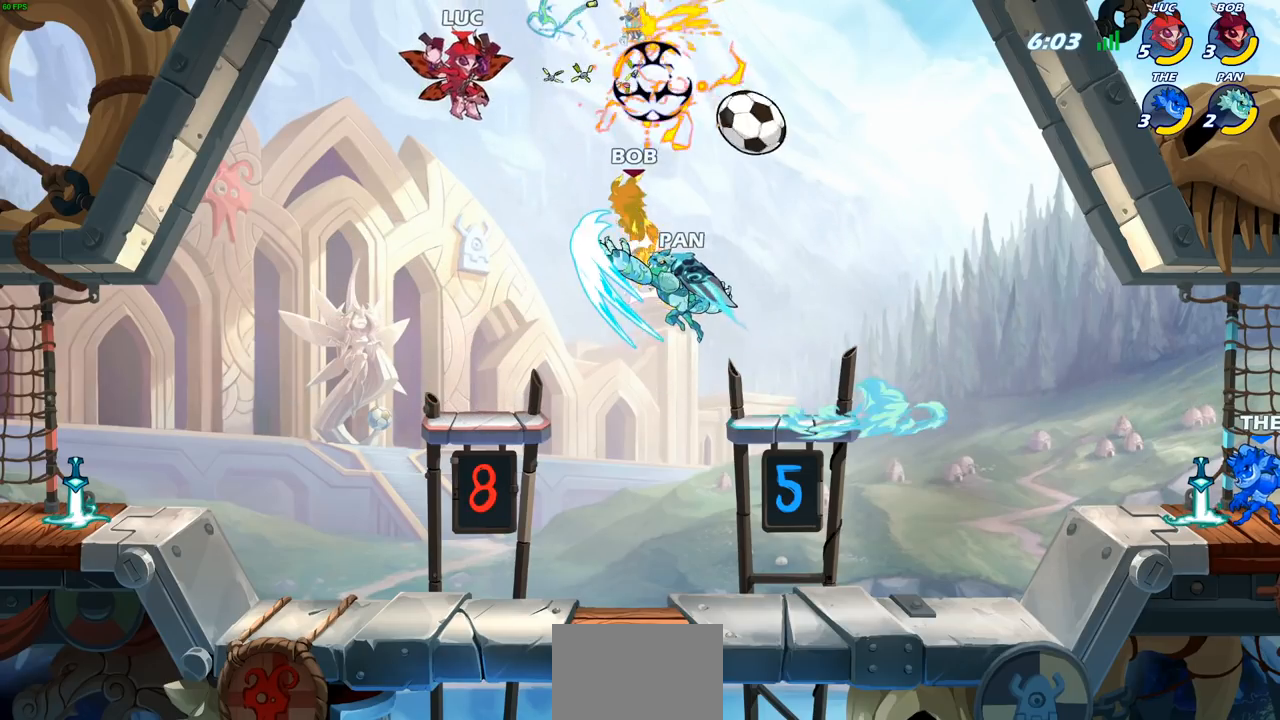
{"buttons": [], "left_stick": "center", "right_stick": "center", "events": [[83, "left_stick", "center"]]}
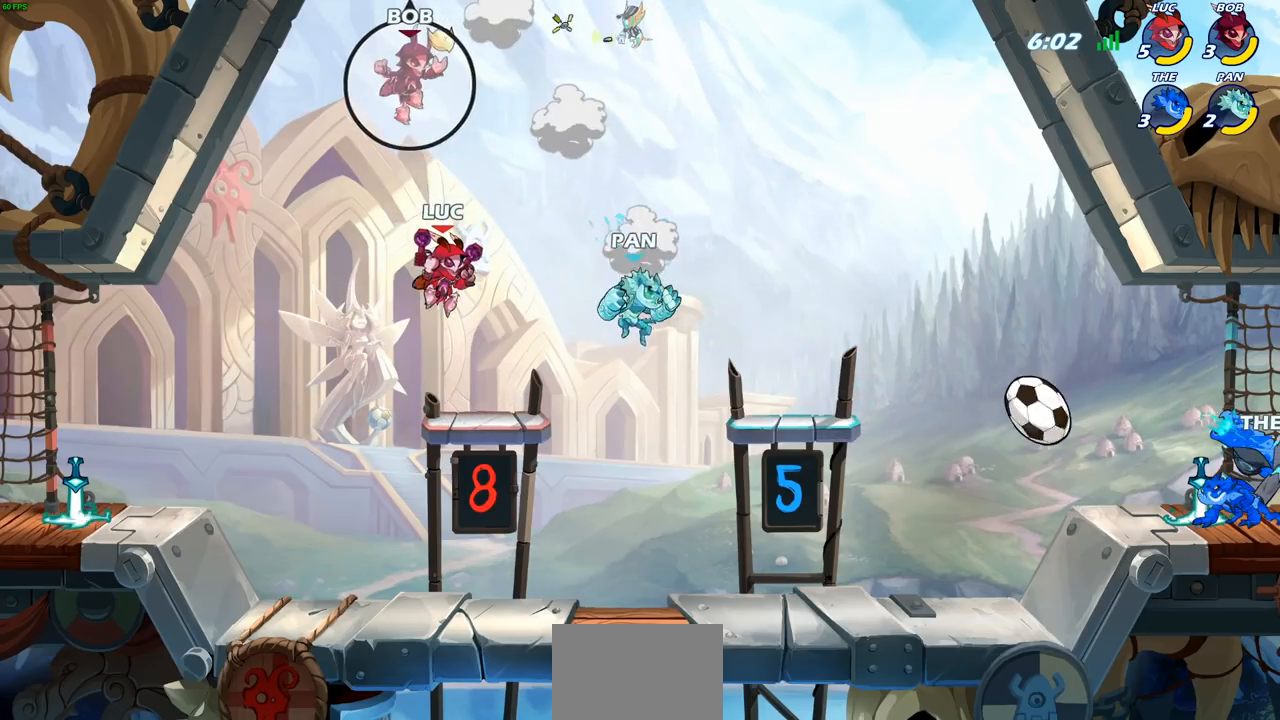
{"buttons": [], "left_stick": "right", "right_stick": "center", "events": [[117, "left_stick", "right"], [333, "CROSS", "down"], [500, "CROSS", "up"]]}
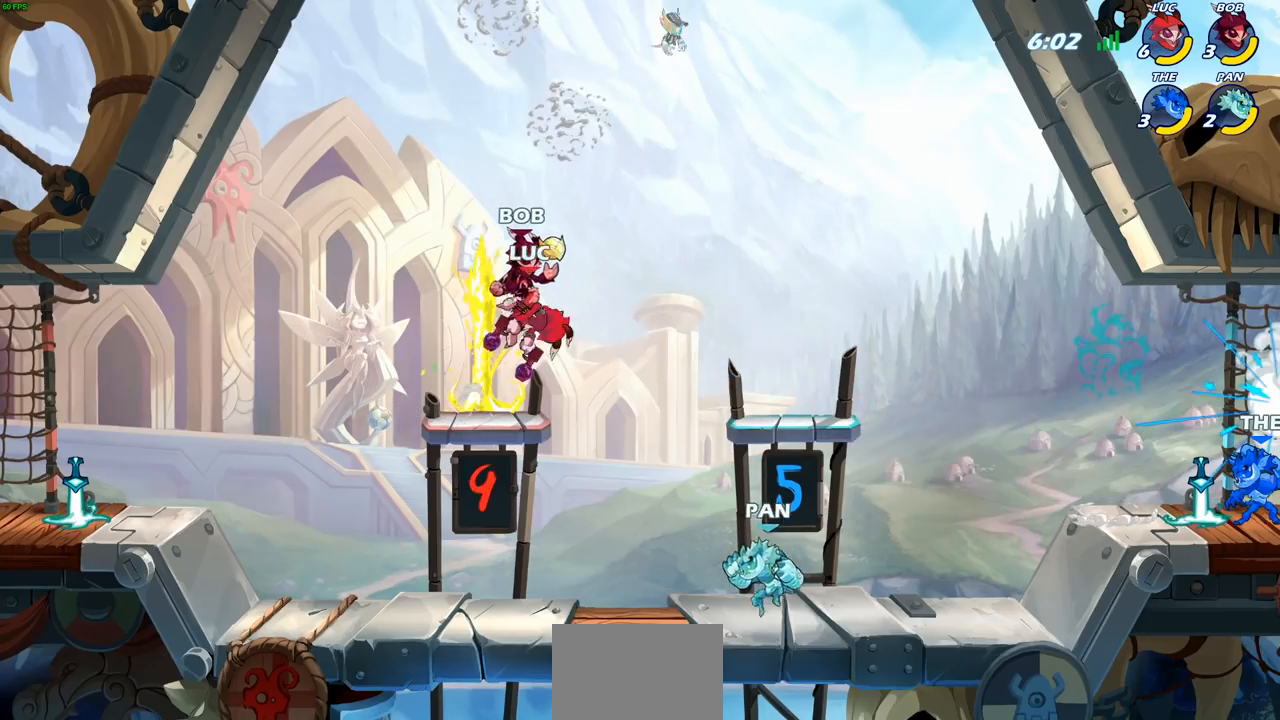
{"buttons": [], "left_stick": "center", "right_stick": "center", "events": [[250, "left_stick", "center"]]}
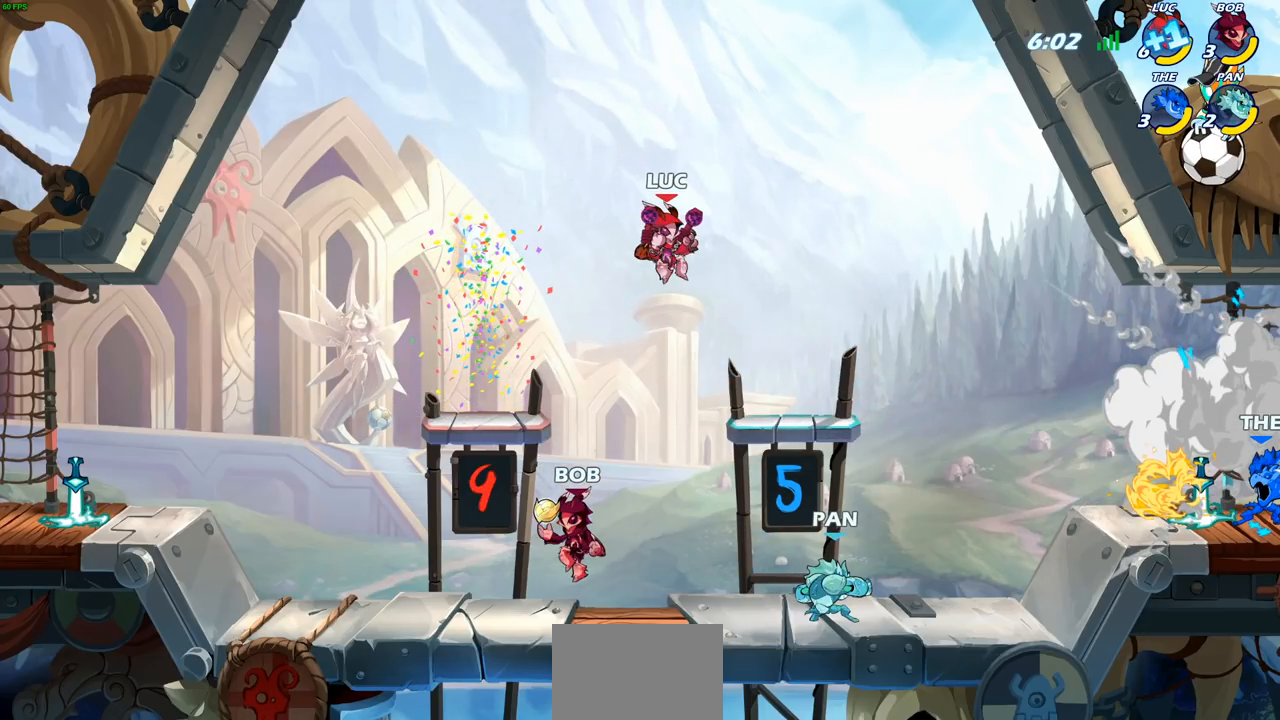
{"buttons": [], "left_stick": "center", "right_stick": "center", "events": []}
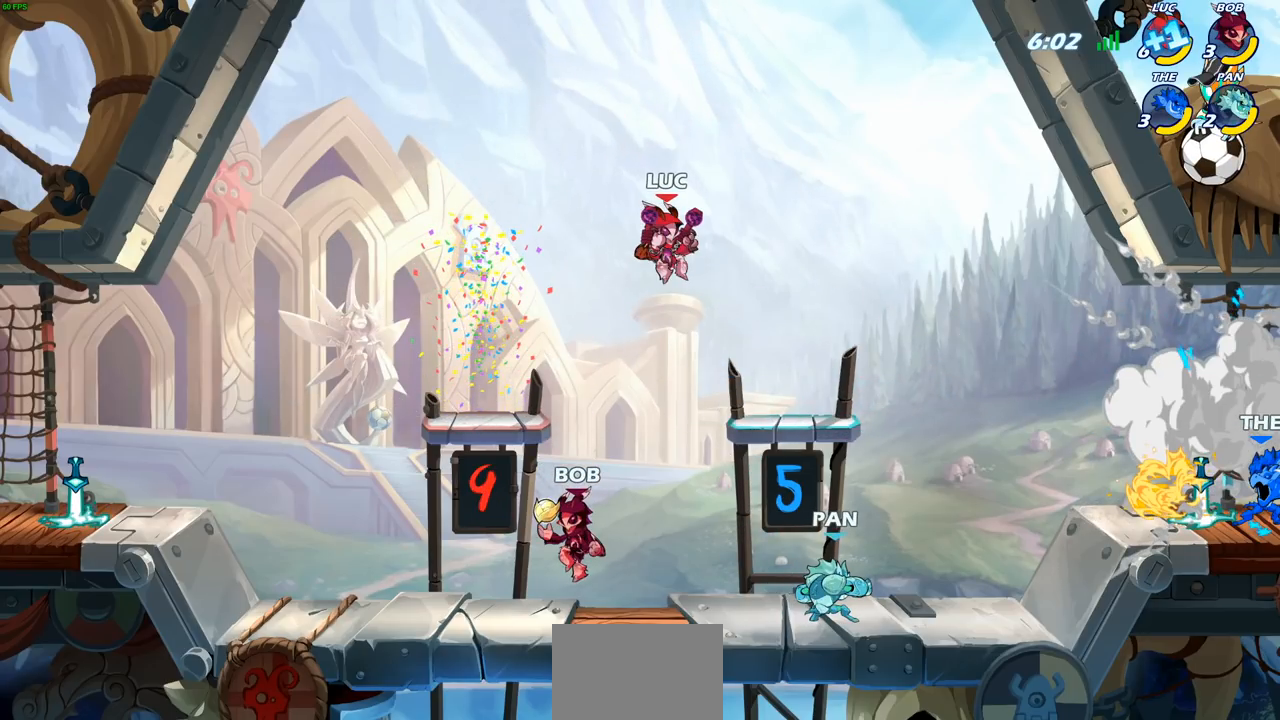
{"buttons": [], "left_stick": "center", "right_stick": "center", "events": []}
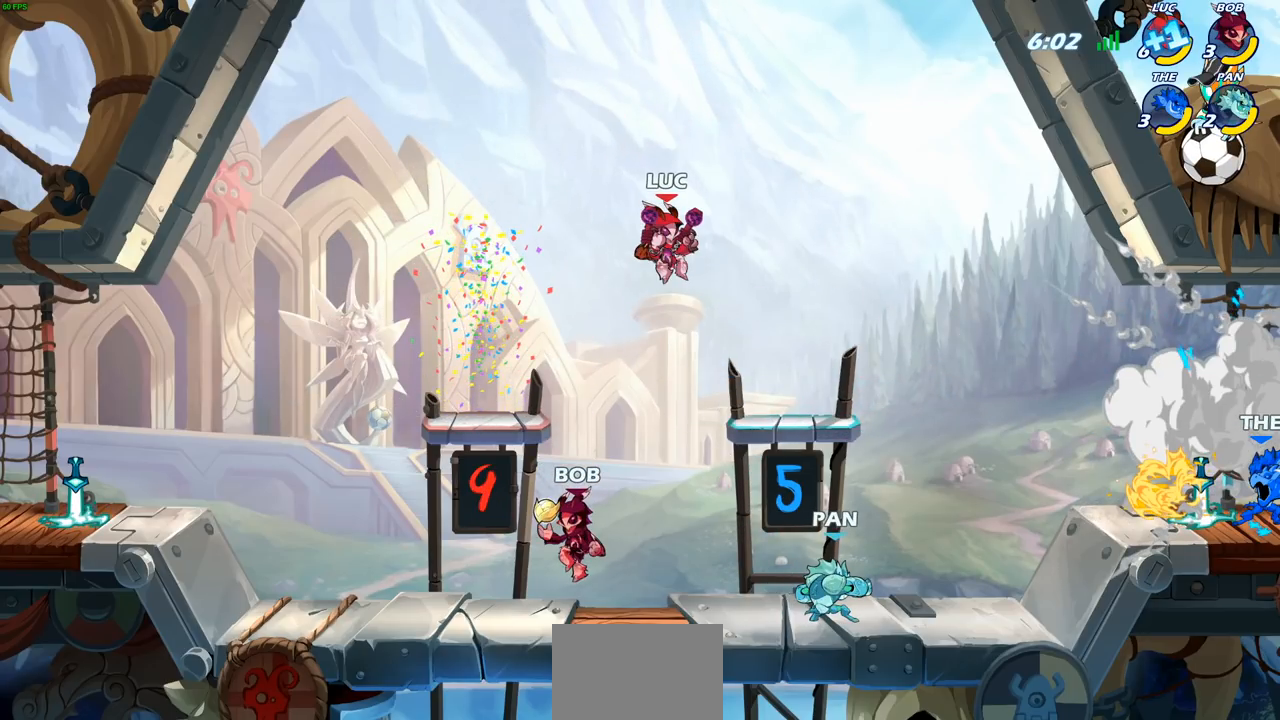
{"buttons": [], "left_stick": "center", "right_stick": "center", "events": []}
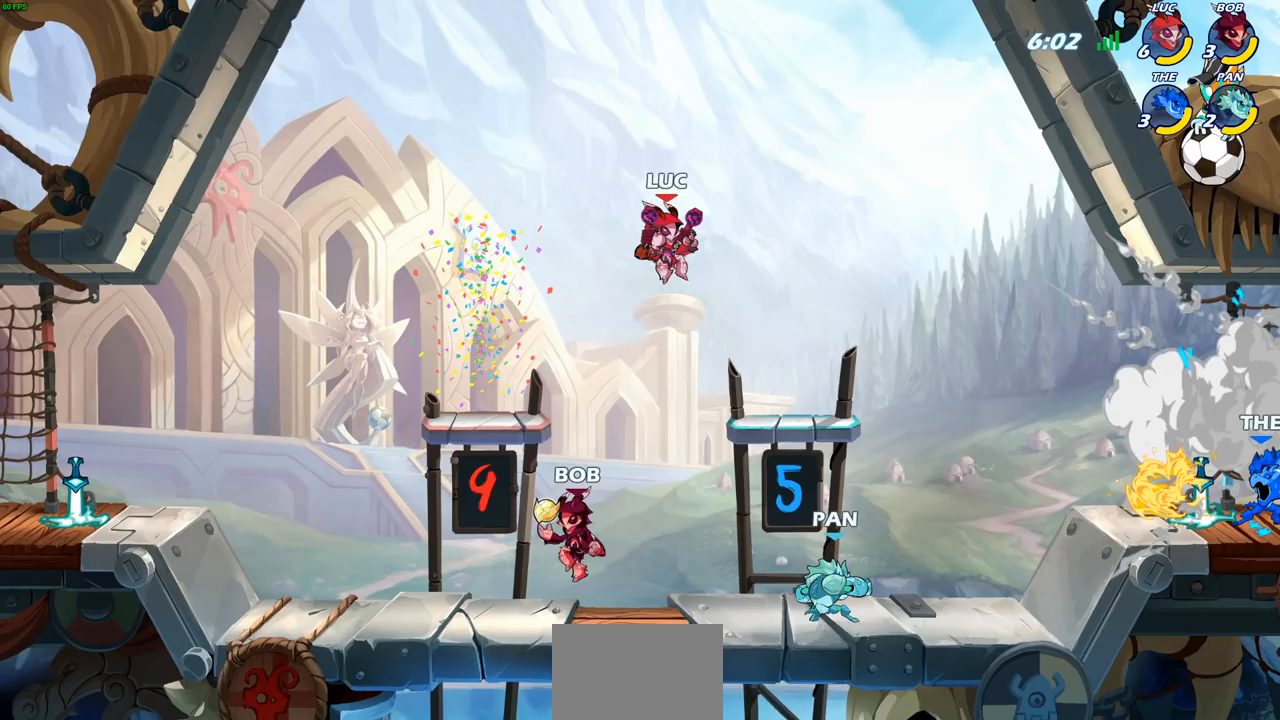
{"buttons": [], "left_stick": "center", "right_stick": "center", "events": []}
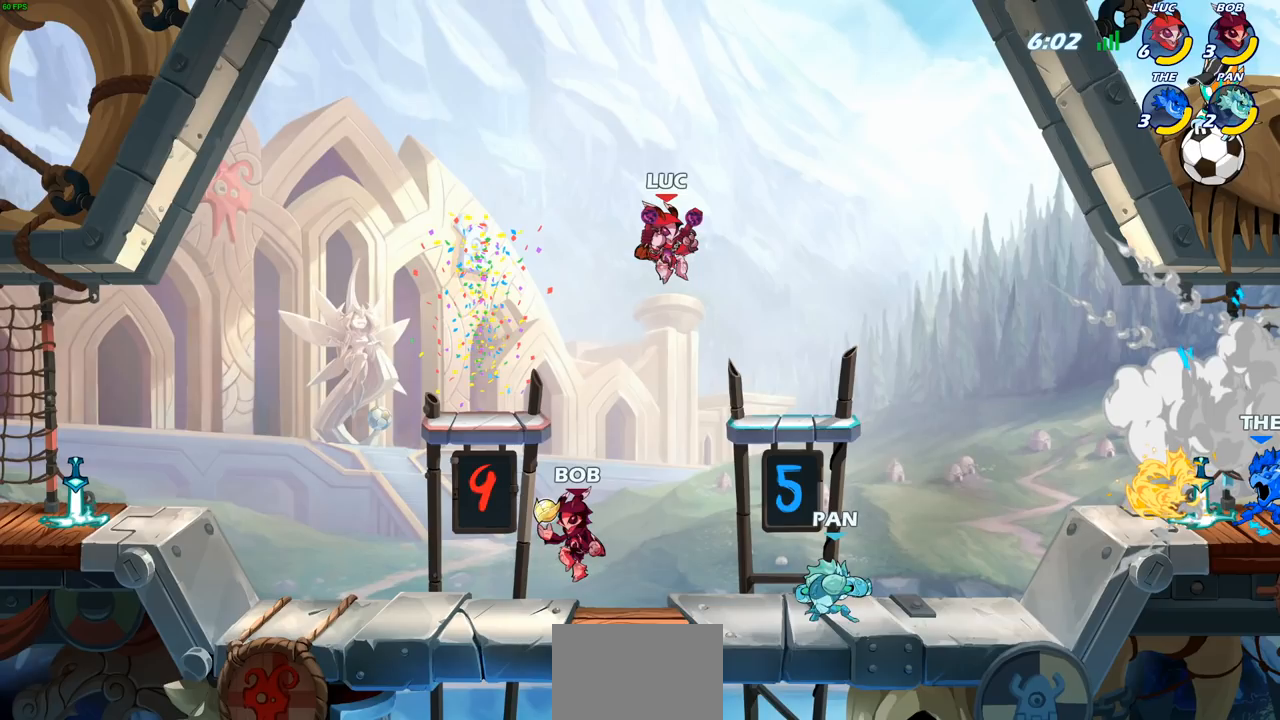
{"buttons": [], "left_stick": "center", "right_stick": "center", "events": []}
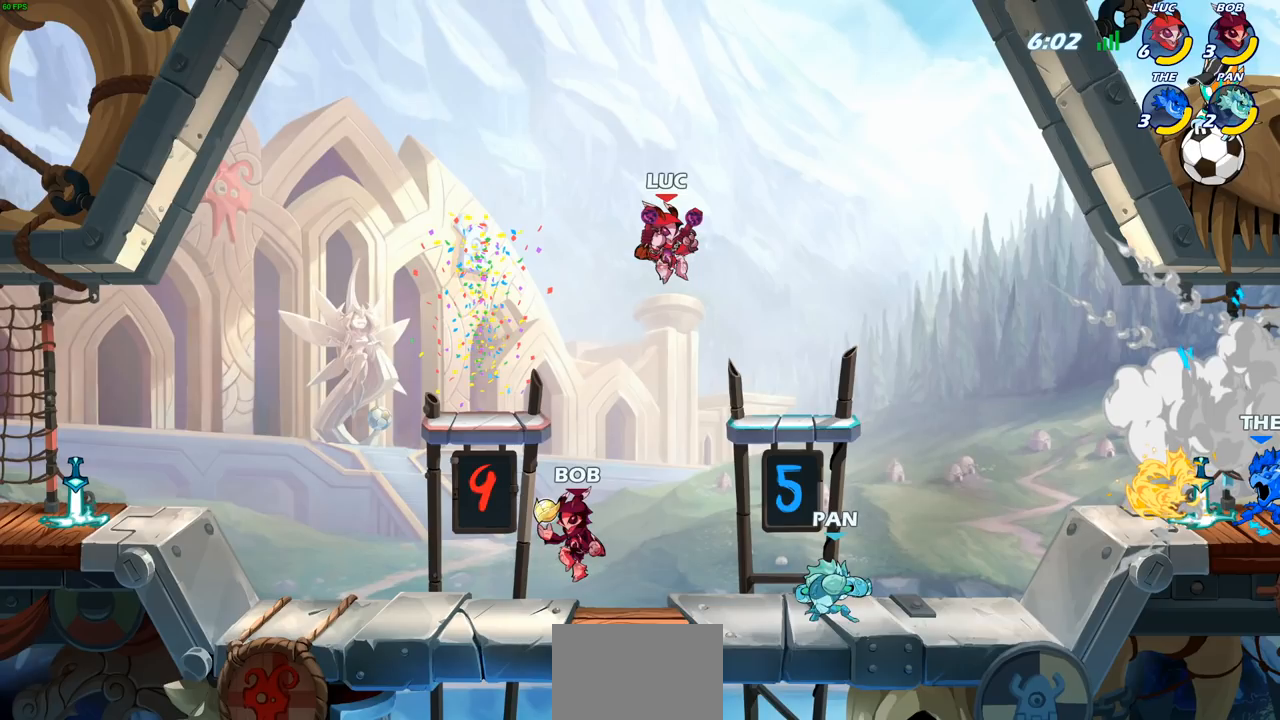
{"buttons": [], "left_stick": "center", "right_stick": "center", "events": []}
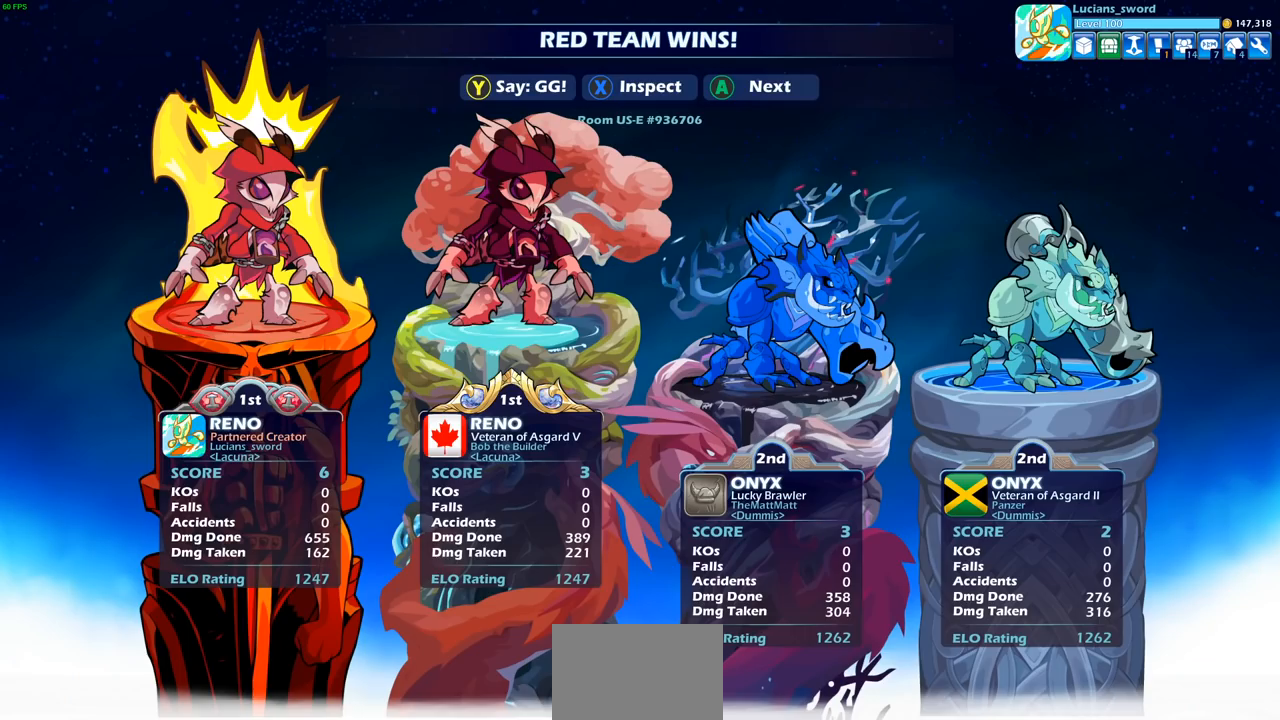
{"buttons": [], "left_stick": "center", "right_stick": "center", "events": []}
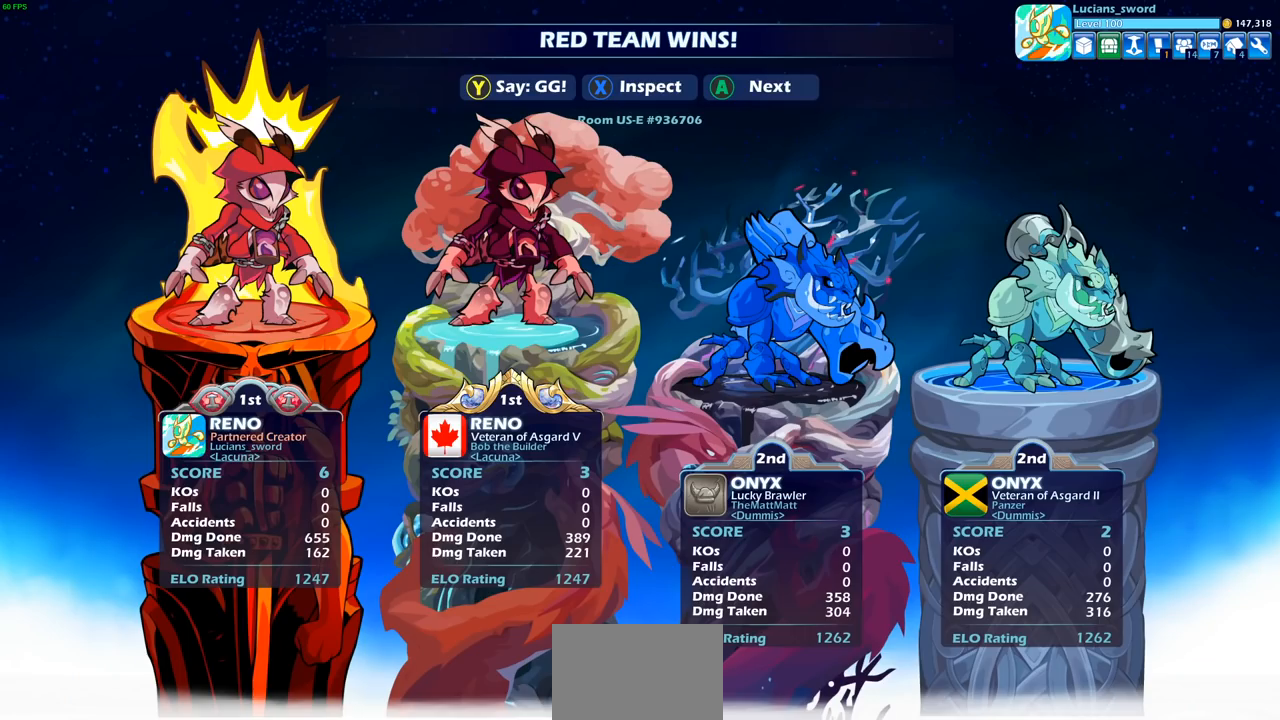
{"buttons": [], "left_stick": "center", "right_stick": "center", "events": []}
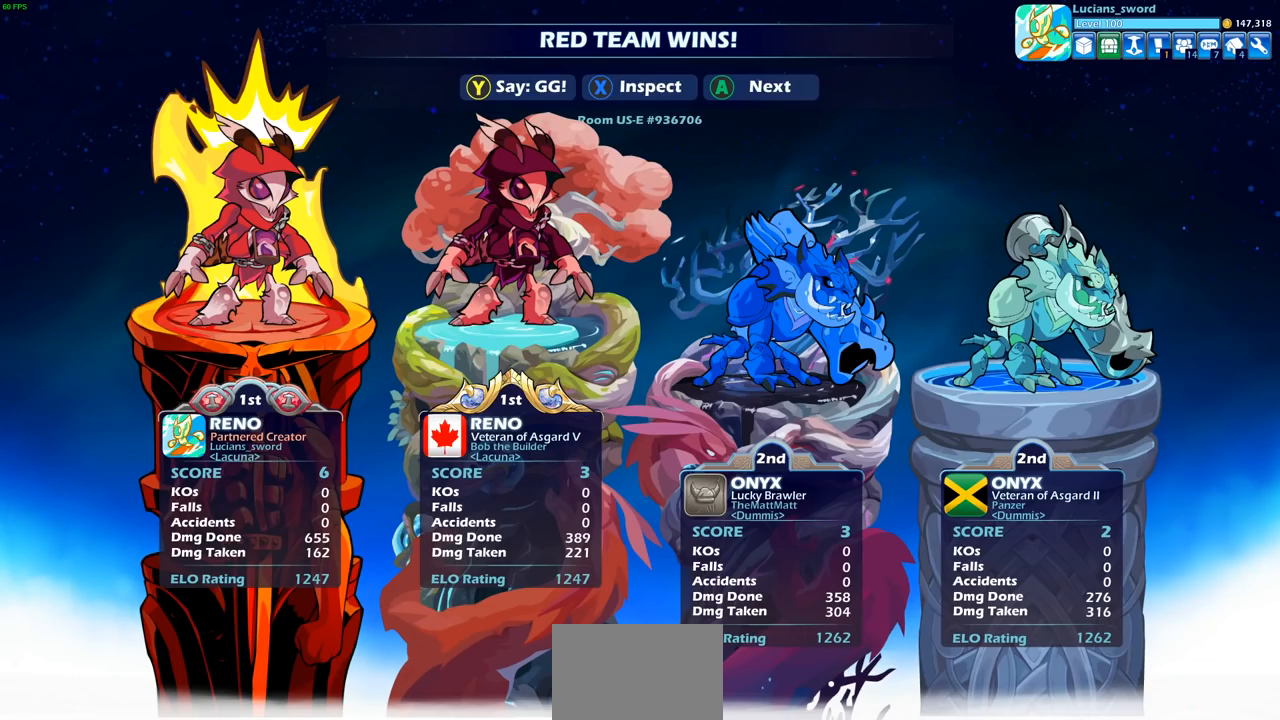
{"buttons": [], "left_stick": "center", "right_stick": "center", "events": []}
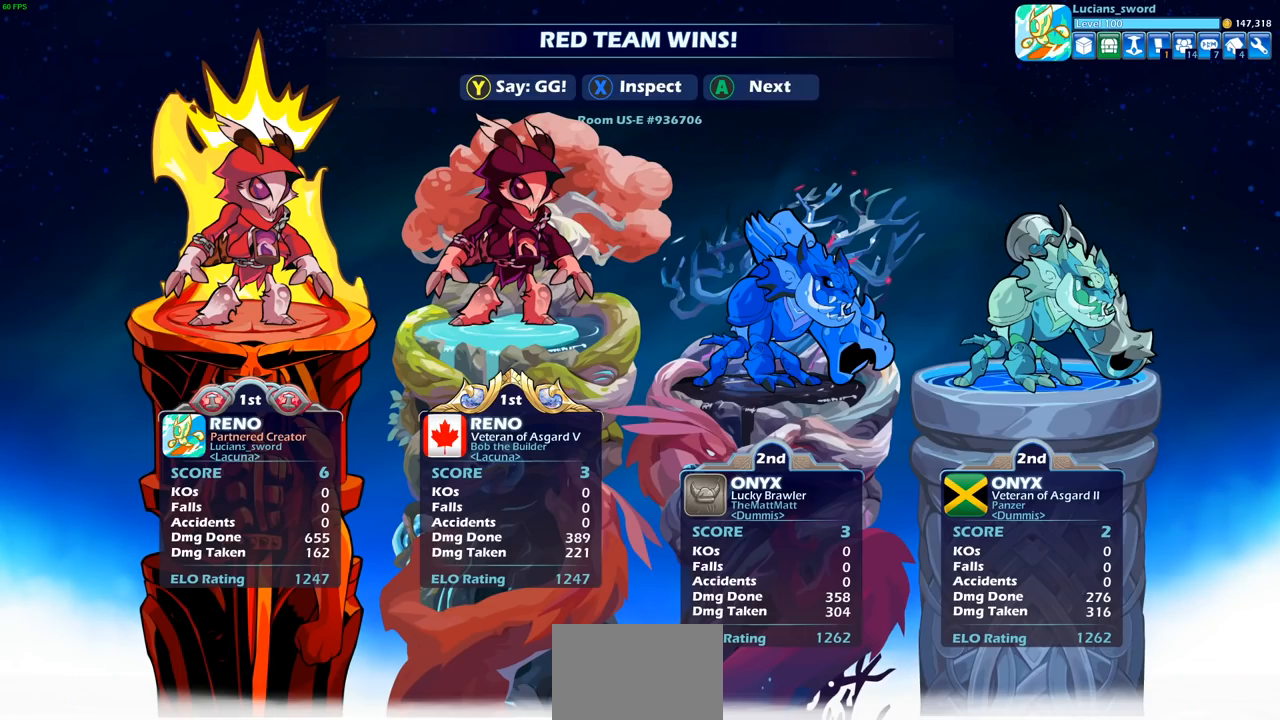
{"buttons": ["TRIANGLE"], "left_stick": "center", "right_stick": "center", "events": [[450, "TRIANGLE", "down"]]}
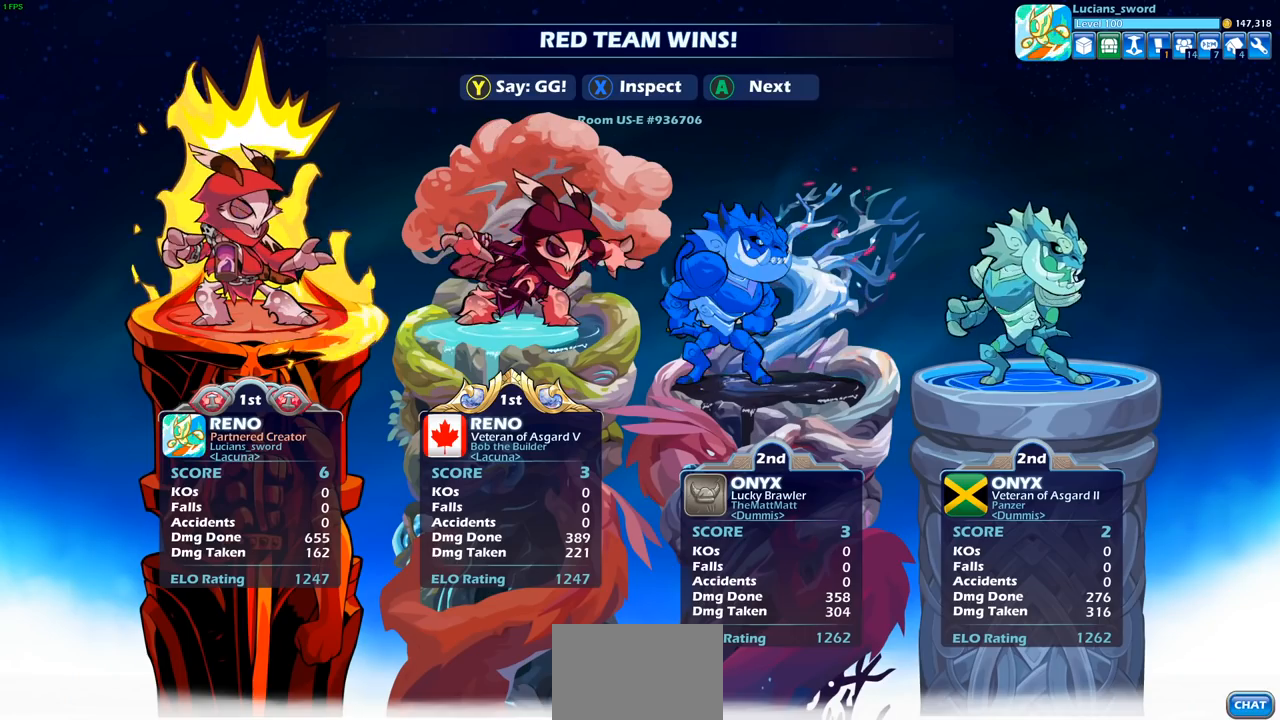
{"buttons": [], "left_stick": "center", "right_stick": "center", "events": [[50, "TRIANGLE", "up"], [150, "TRIANGLE", "down"], [250, "TRIANGLE", "up"], [350, "TRIANGLE", "down"], [450, "TRIANGLE", "up"]]}
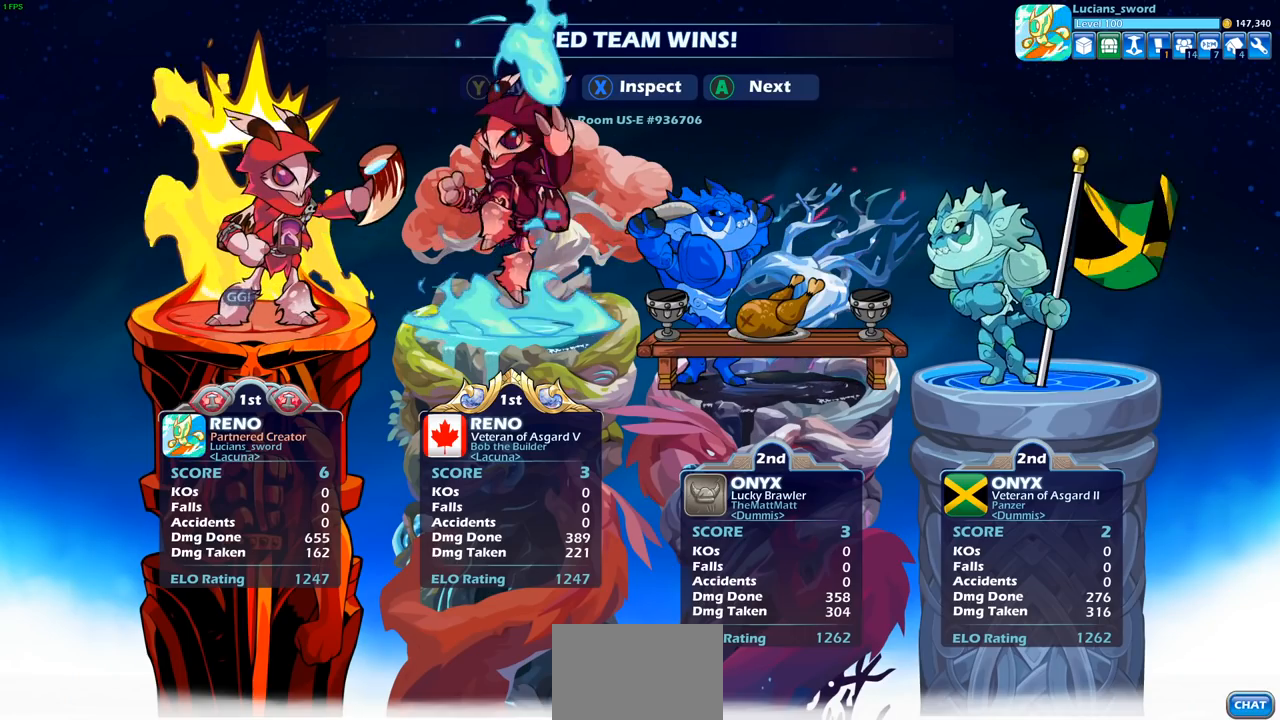
{"buttons": [], "left_stick": "center", "right_stick": "center", "events": []}
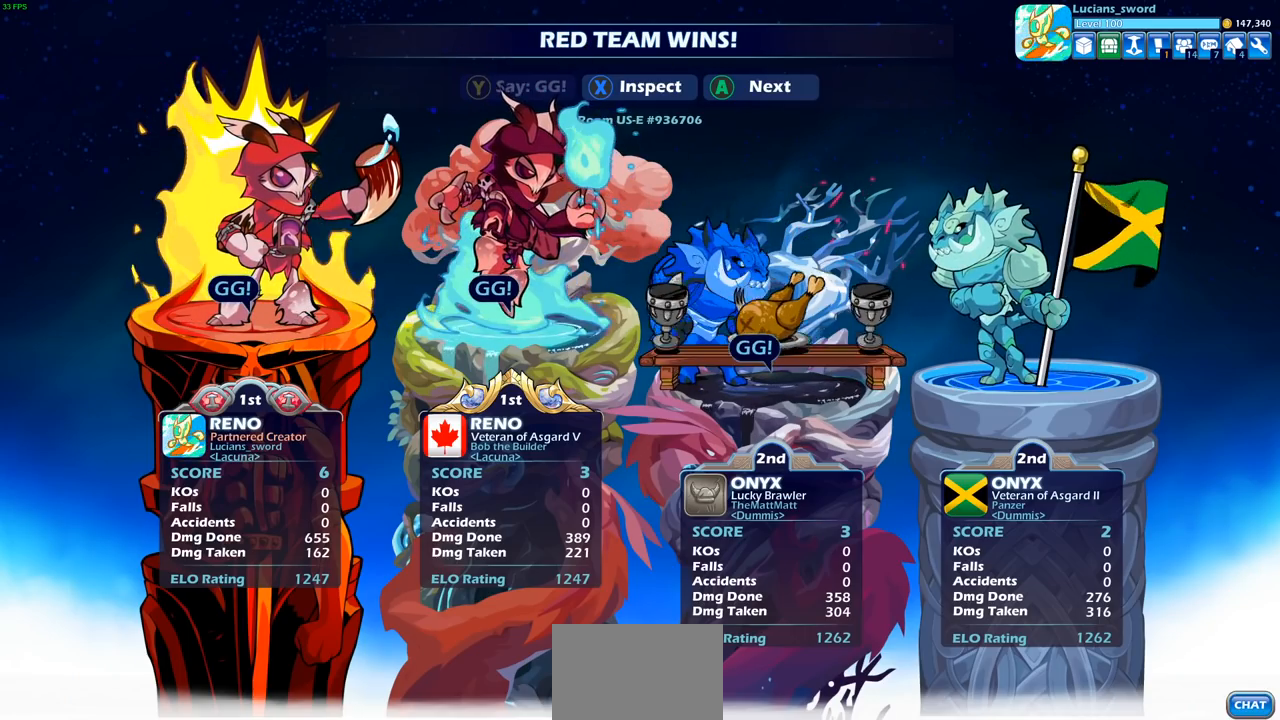
{"buttons": ["CROSS"], "left_stick": "center", "right_stick": "center", "events": [[433, "CROSS", "down"]]}